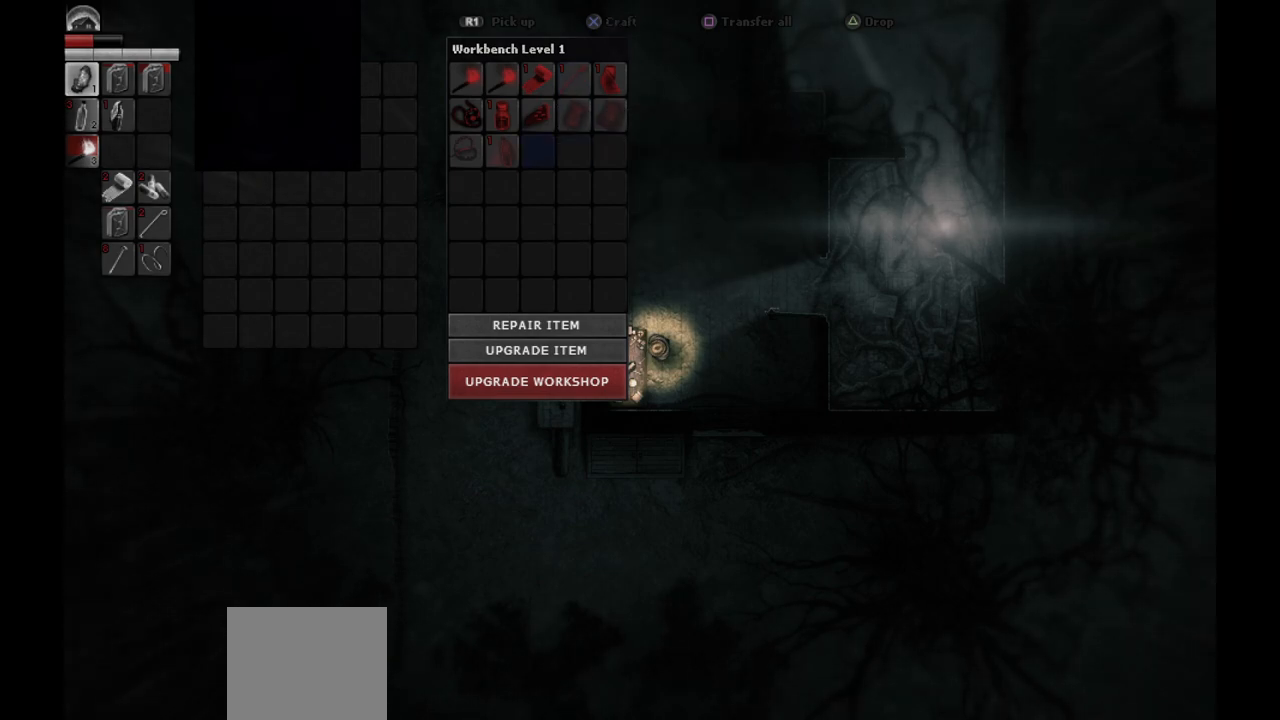
Gameplay with a controller (PlayStation layout); each line is a JSON object with the inputs held at the frame after it. "events" lists button and stick changes between this image and that frame as [ms after this image, input, new state], when the widget could be followed in between.
{"buttons": [], "left_stick": "up-right", "right_stick": "center", "events": [[167, "CIRCLE", "down"], [267, "CIRCLE", "up"], [500, "left_stick", "up-right"]]}
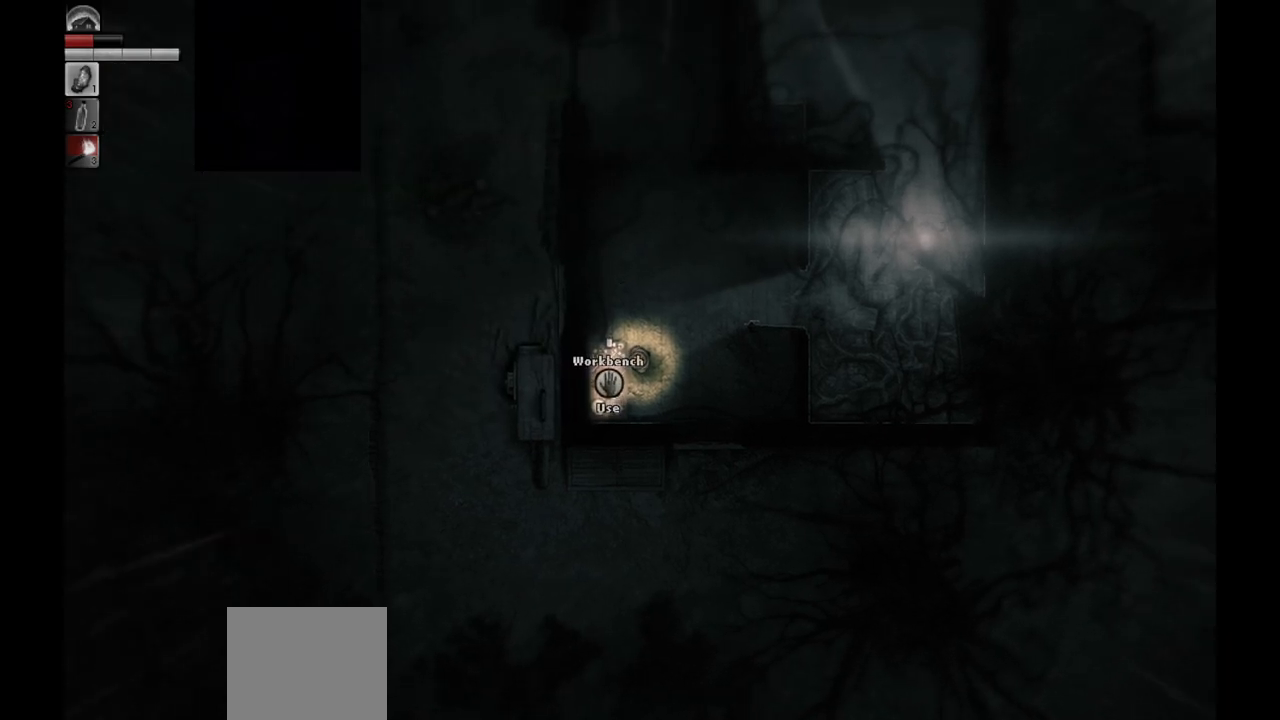
{"buttons": [], "left_stick": "up", "right_stick": "center", "events": [[33, "left_stick", "up"]]}
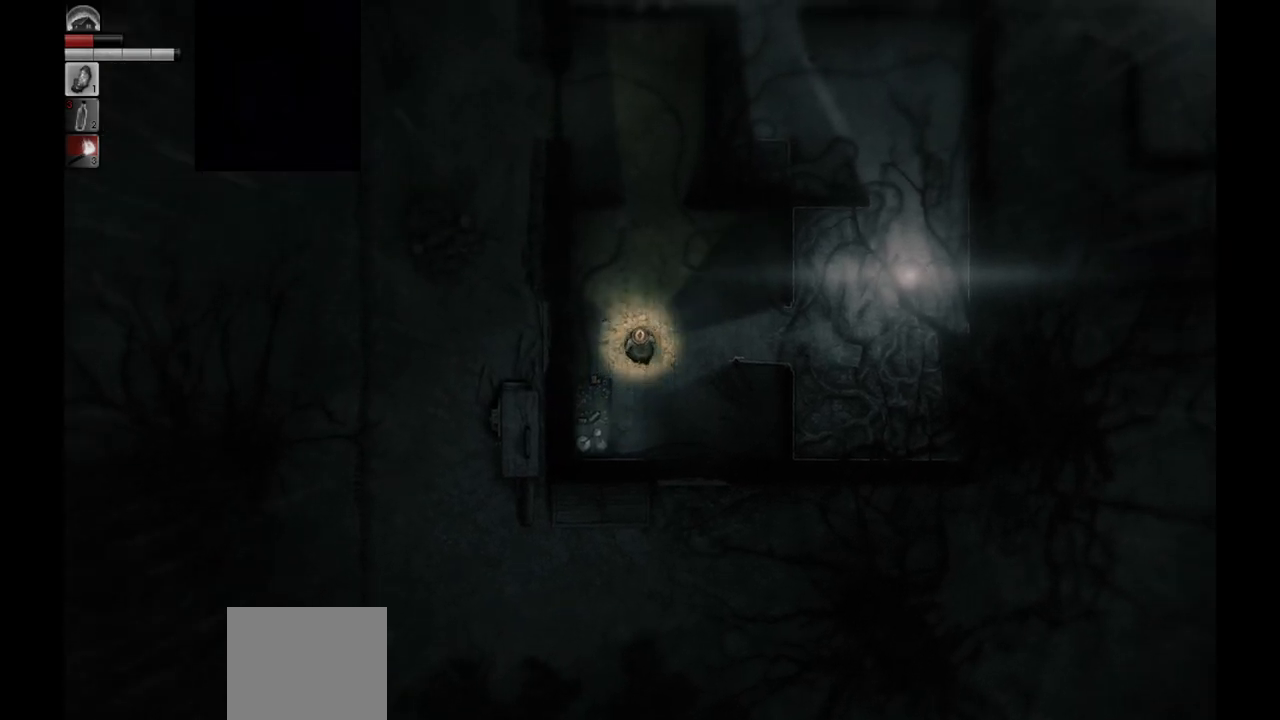
{"buttons": [], "left_stick": "up", "right_stick": "center", "events": []}
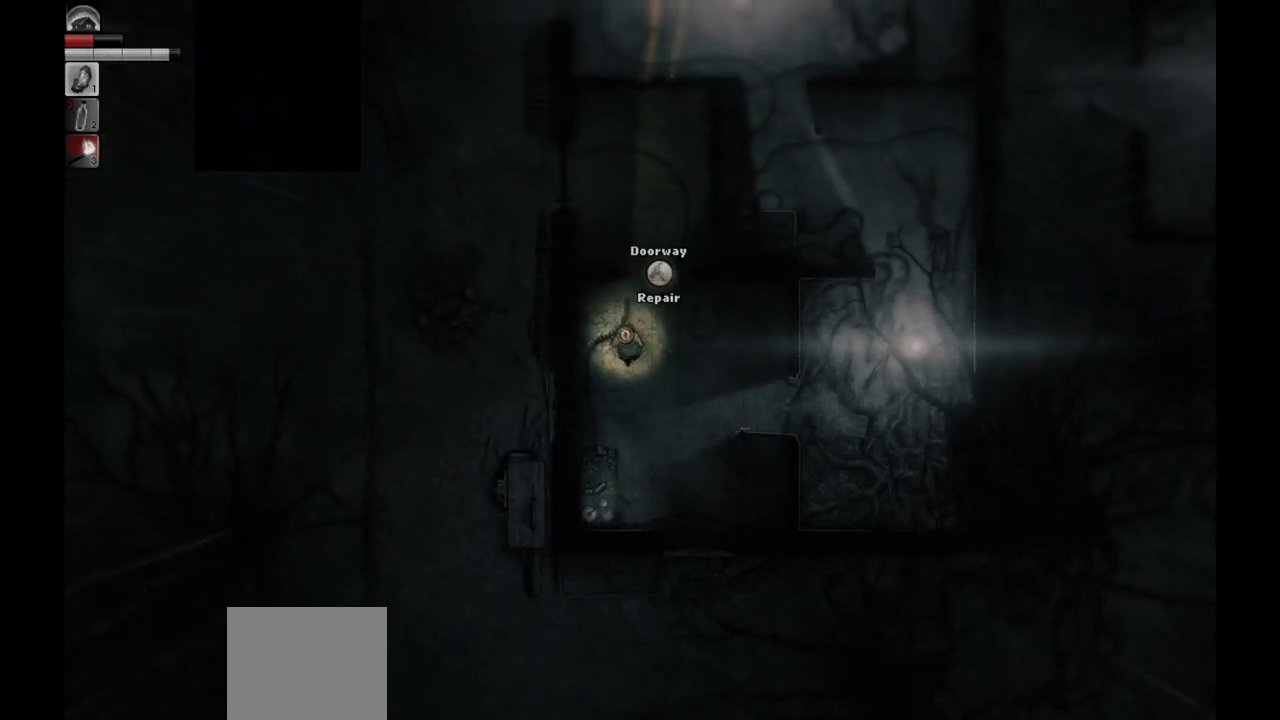
{"buttons": [], "left_stick": "center", "right_stick": "center", "events": [[217, "left_stick", "up-right"], [317, "left_stick", "center"]]}
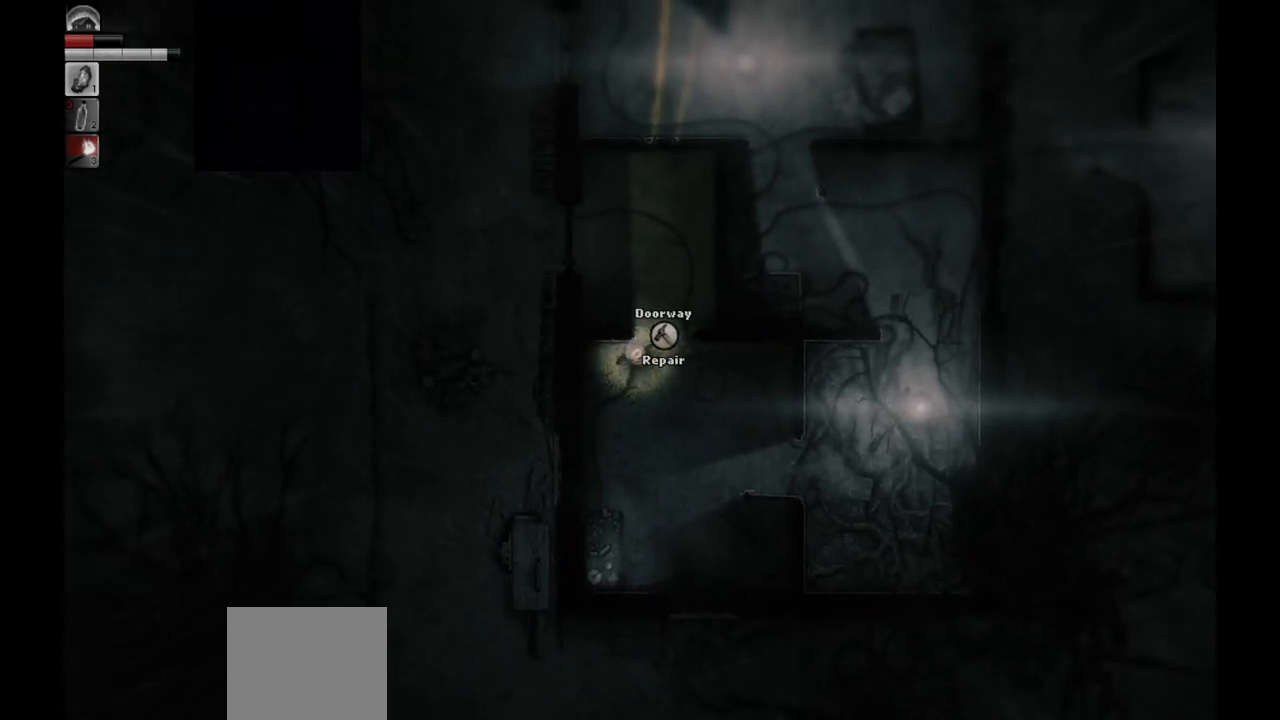
{"buttons": [], "left_stick": "up", "right_stick": "center", "events": [[150, "left_stick", "right"], [200, "left_stick", "up-right"], [433, "left_stick", "up"]]}
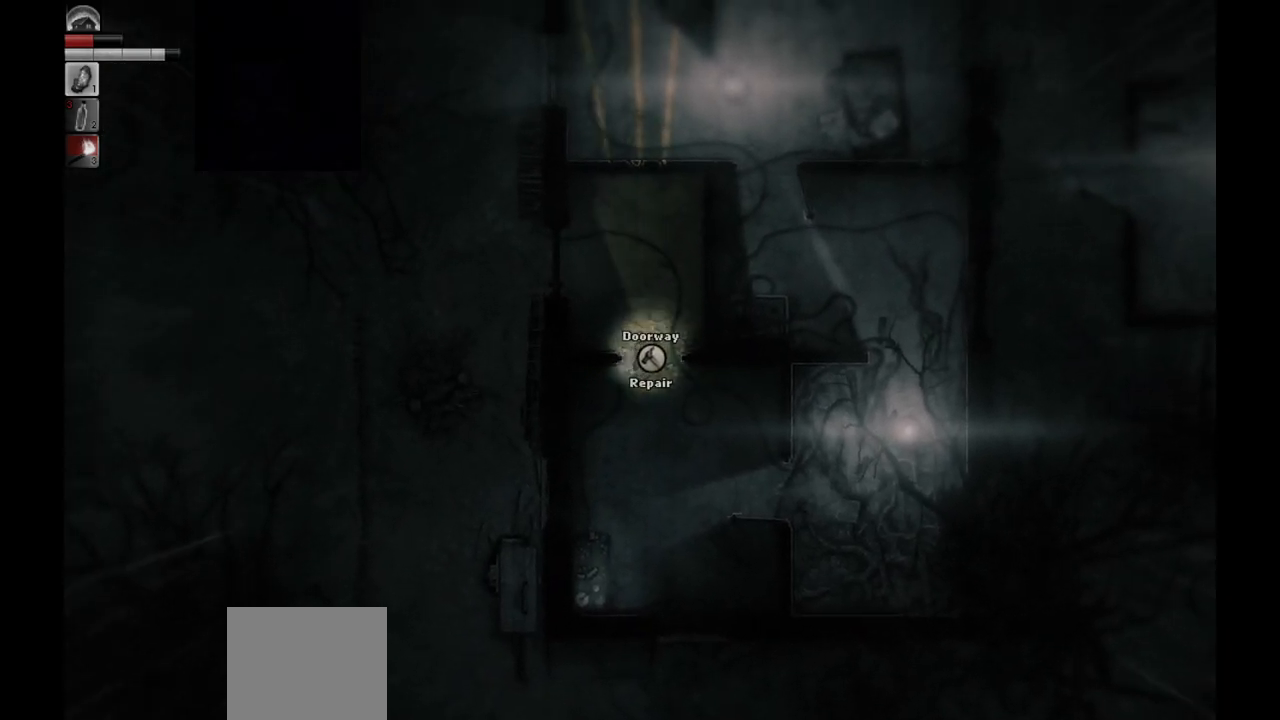
{"buttons": [], "left_stick": "down", "right_stick": "center", "events": [[117, "left_stick", "center"], [467, "left_stick", "down"]]}
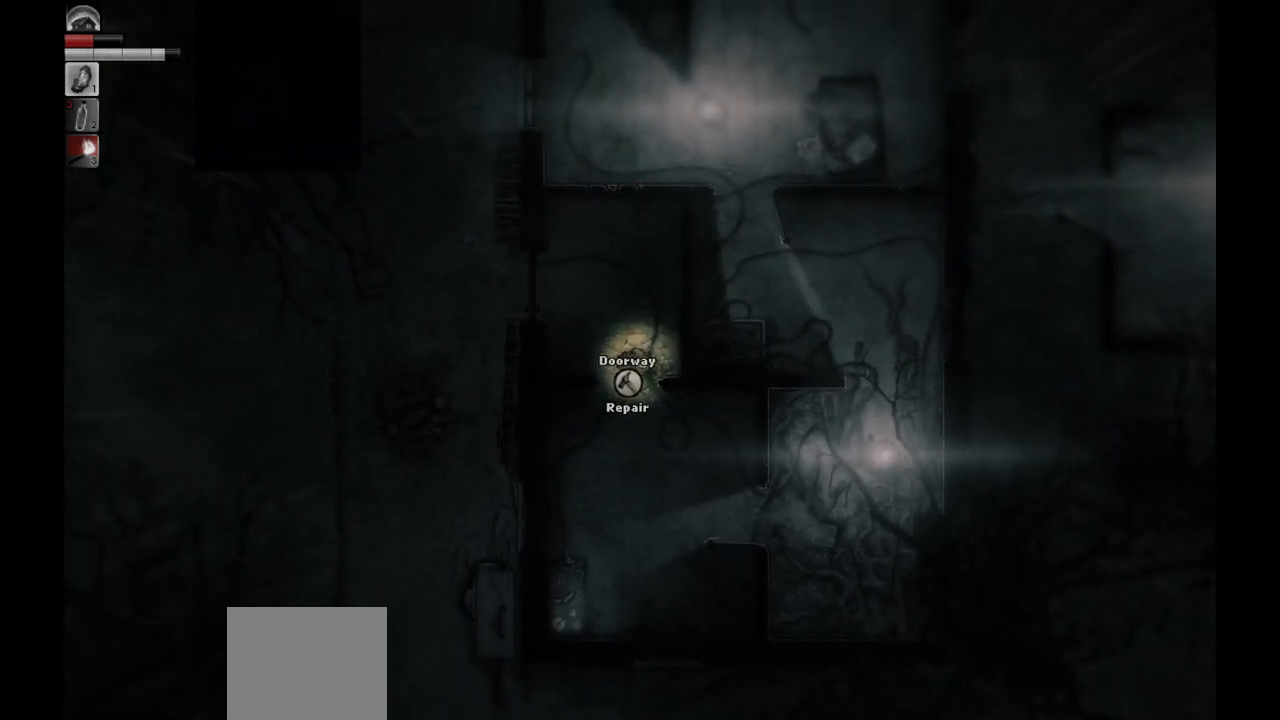
{"buttons": [], "left_stick": "center", "right_stick": "center", "events": [[117, "left_stick", "center"], [133, "R1", "down"], [200, "R1", "up"]]}
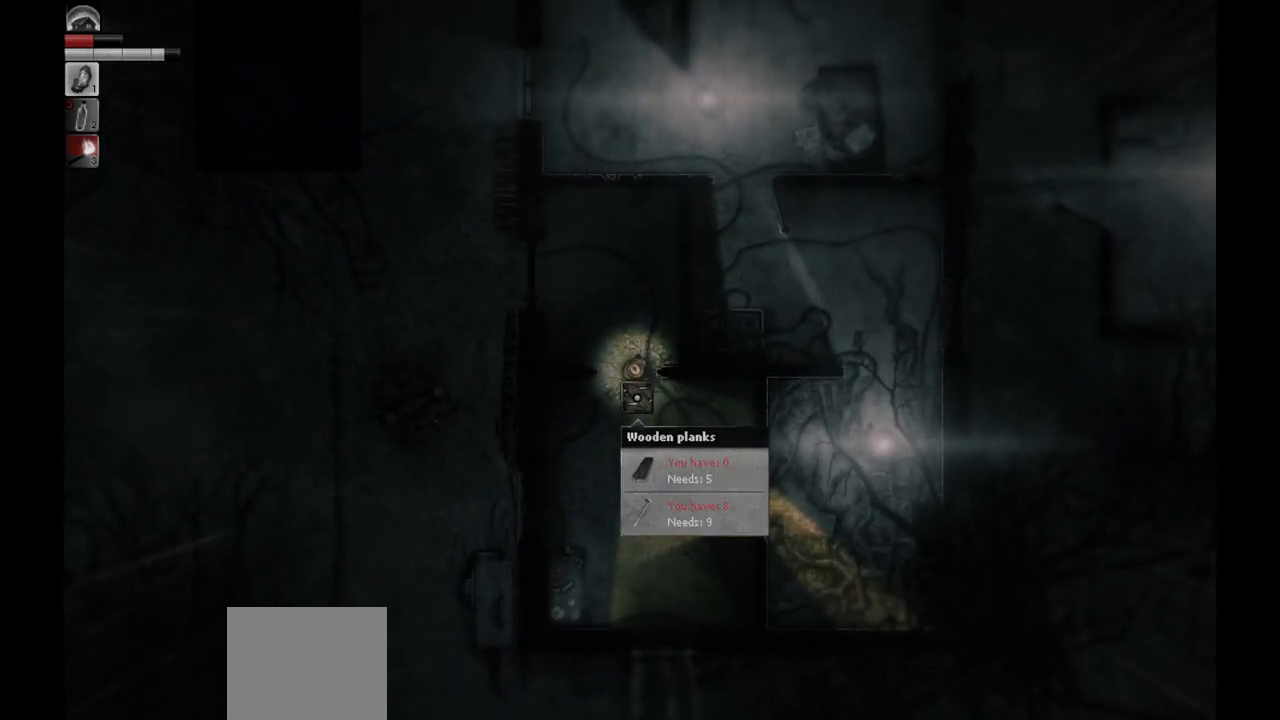
{"buttons": [], "left_stick": "center", "right_stick": "center", "events": []}
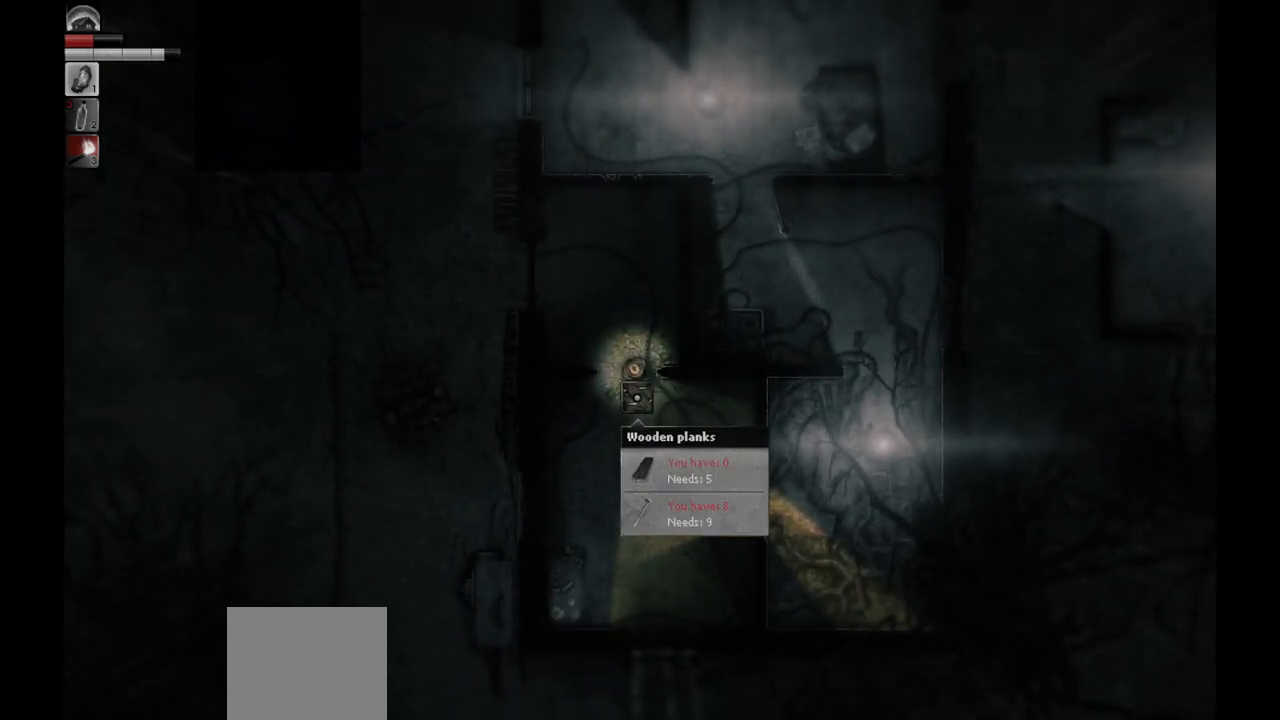
{"buttons": [], "left_stick": "center", "right_stick": "center", "events": []}
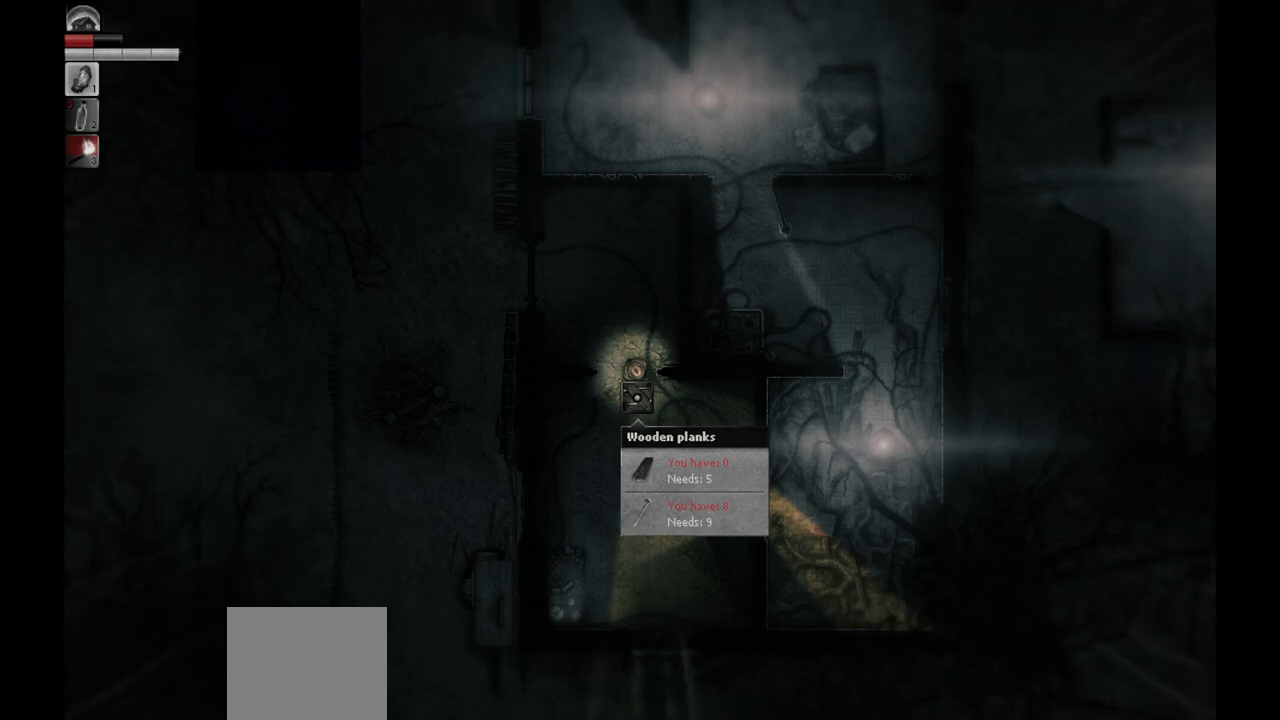
{"buttons": [], "left_stick": "up-left", "right_stick": "center", "events": [[150, "left_stick", "up"], [500, "left_stick", "up-left"]]}
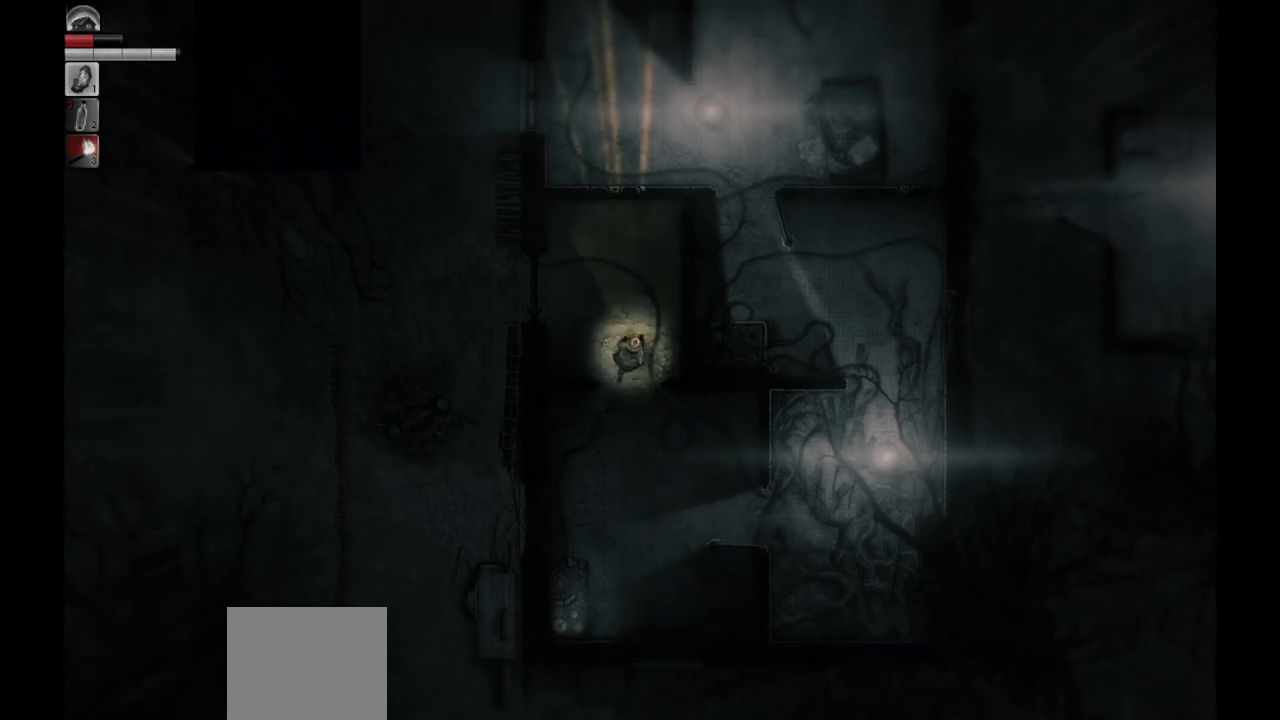
{"buttons": [], "left_stick": "center", "right_stick": "center", "events": [[383, "left_stick", "center"]]}
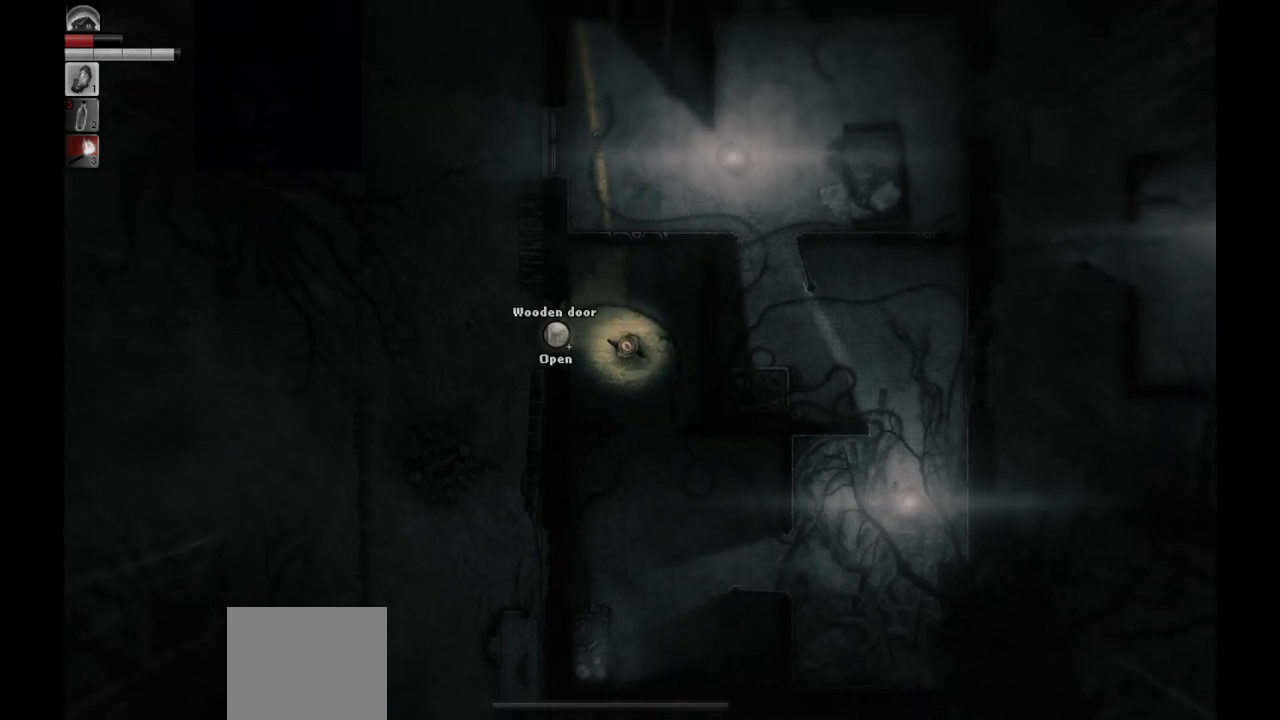
{"buttons": [], "left_stick": "left", "right_stick": "center", "events": [[183, "left_stick", "left"]]}
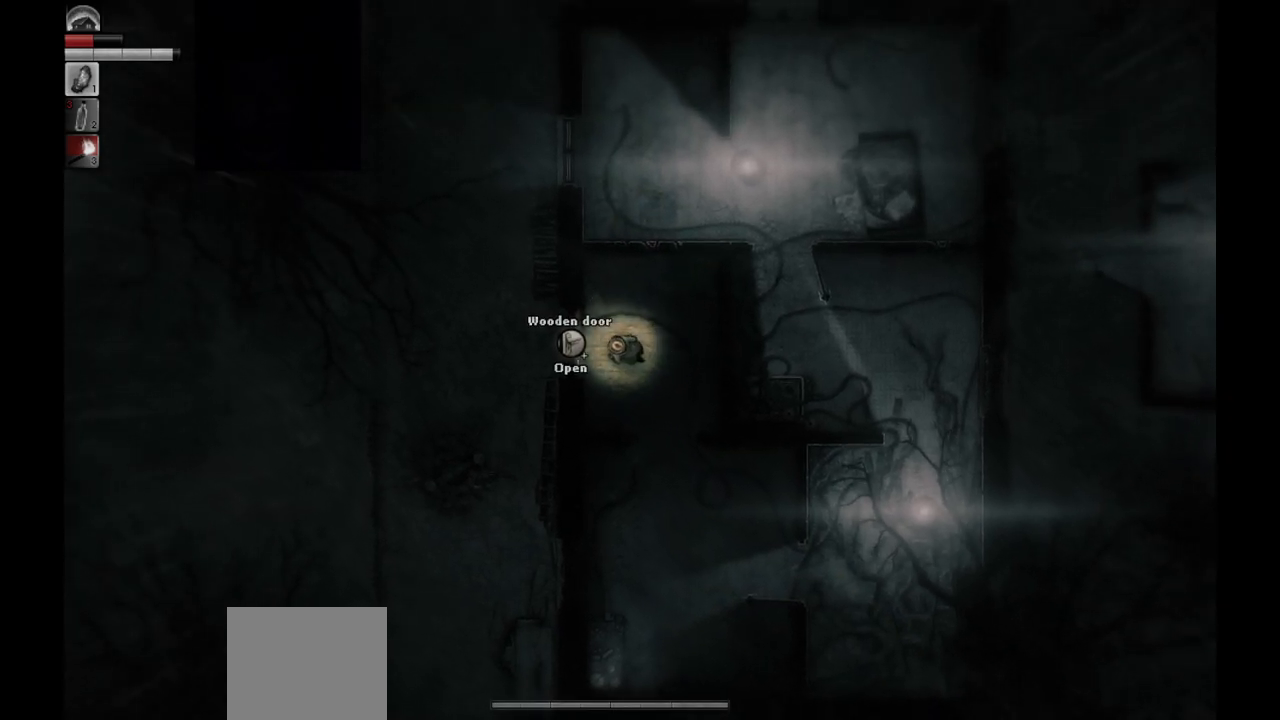
{"buttons": [], "left_stick": "left", "right_stick": "center", "events": []}
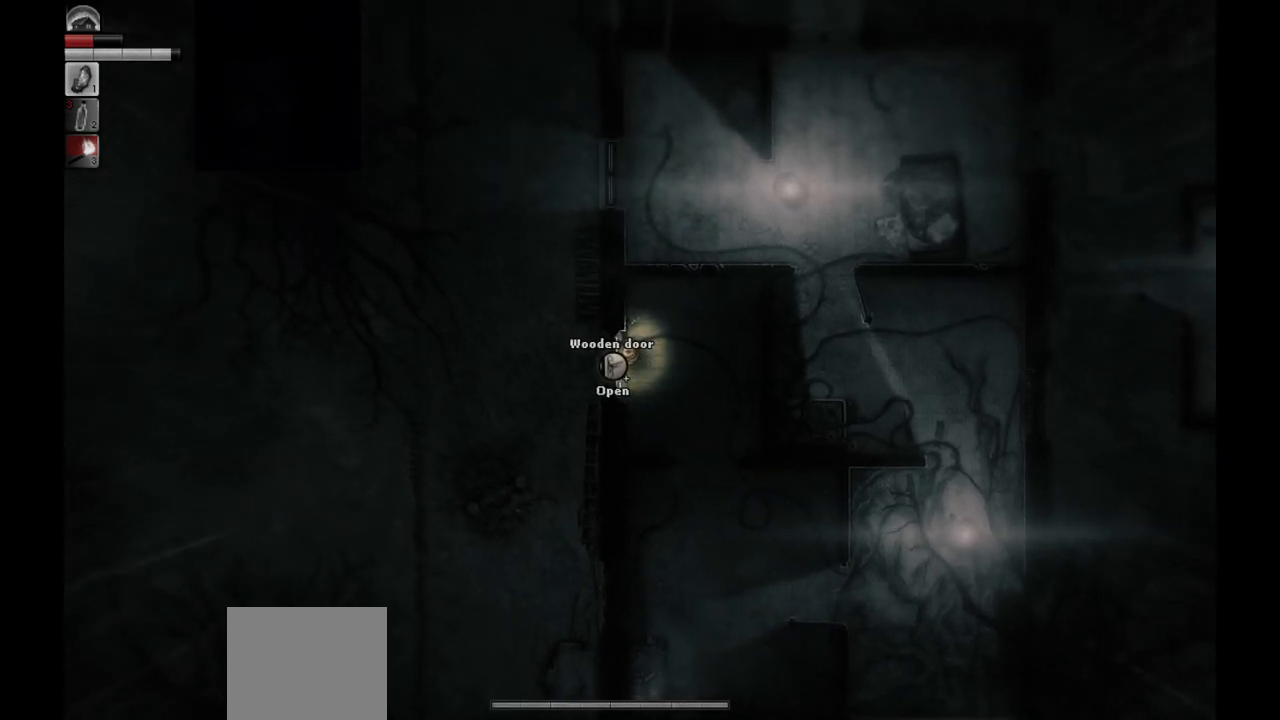
{"buttons": [], "left_stick": "left", "right_stick": "center", "events": []}
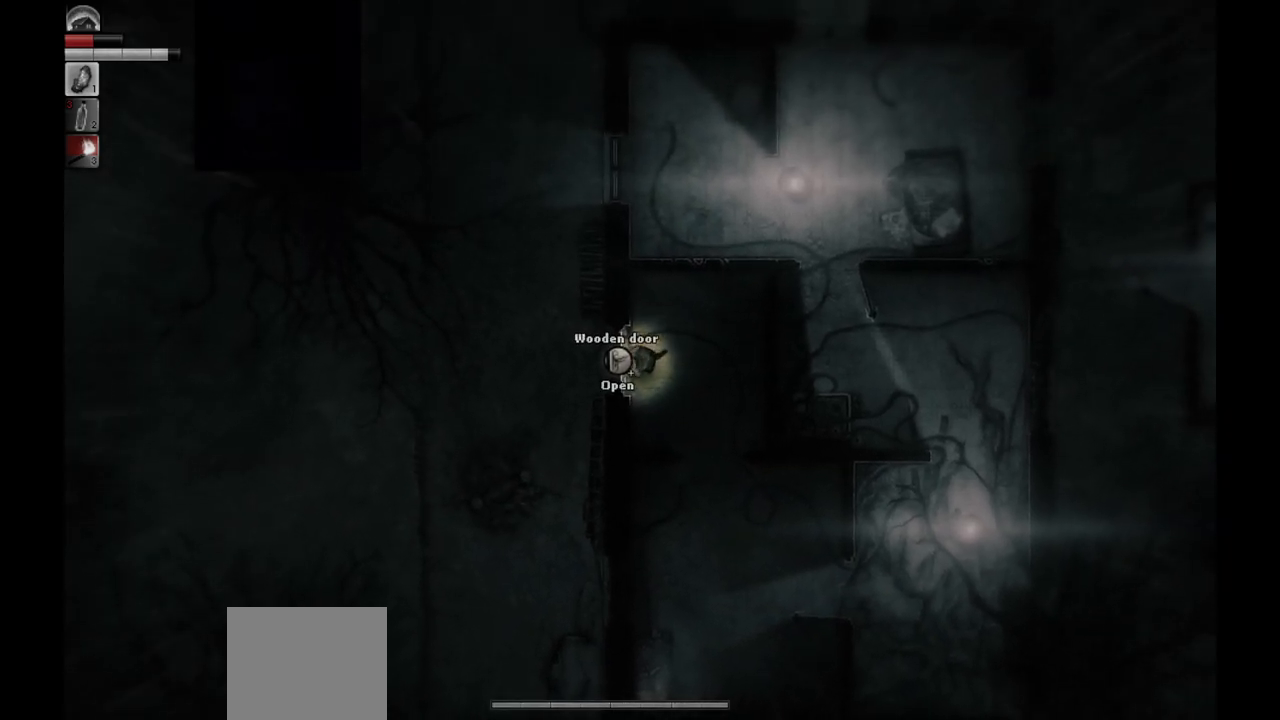
{"buttons": [], "left_stick": "center", "right_stick": "center", "events": [[333, "left_stick", "center"]]}
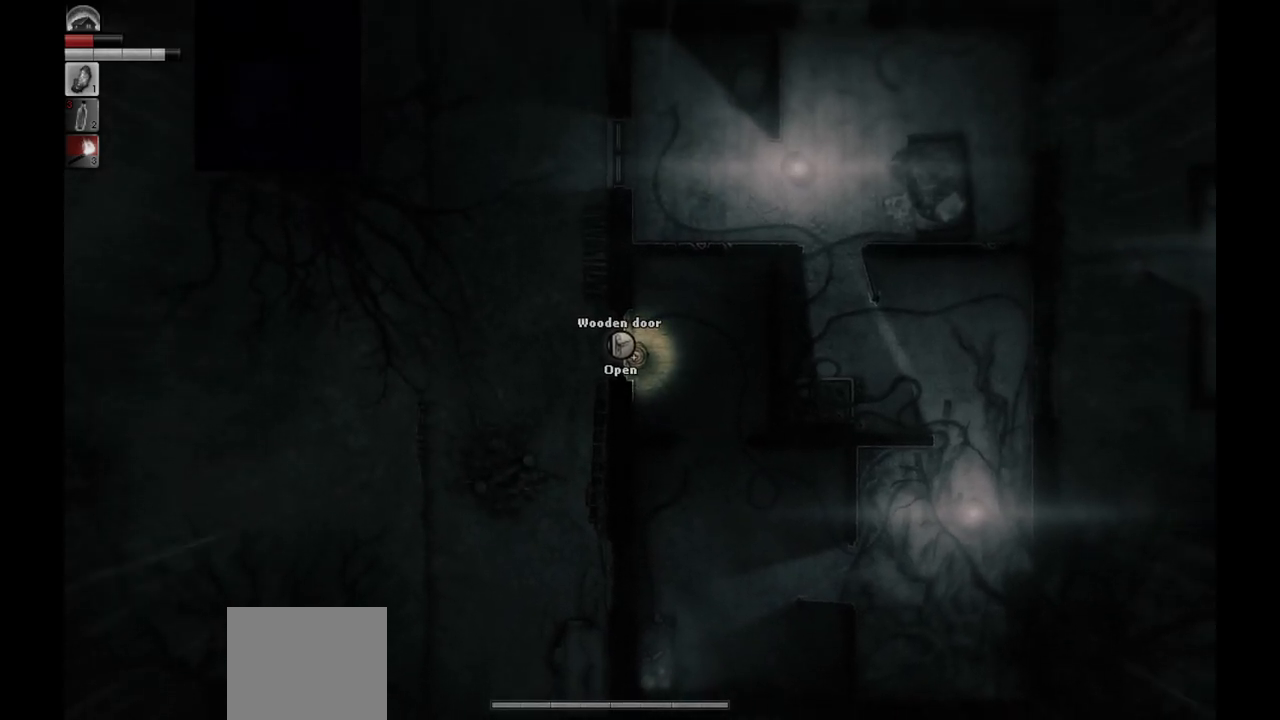
{"buttons": [], "left_stick": "center", "right_stick": "center", "events": [[383, "CROSS", "down"], [450, "CROSS", "up"]]}
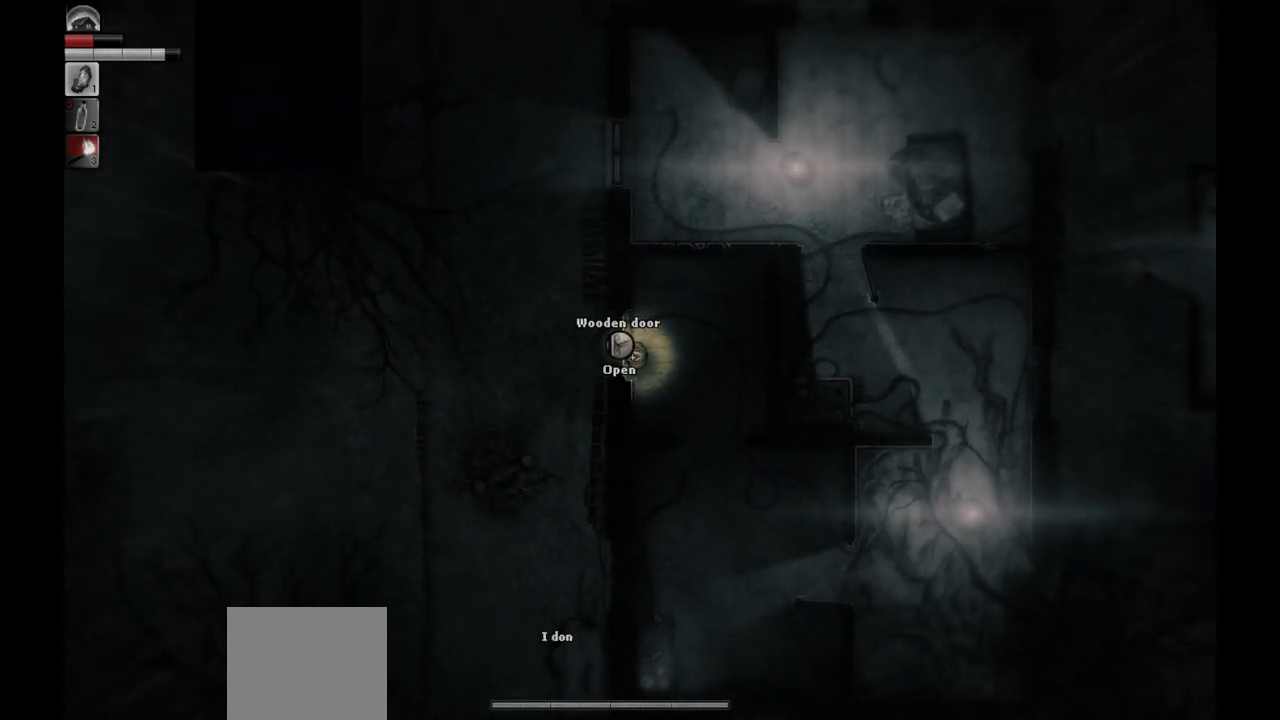
{"buttons": [], "left_stick": "center", "right_stick": "center", "events": []}
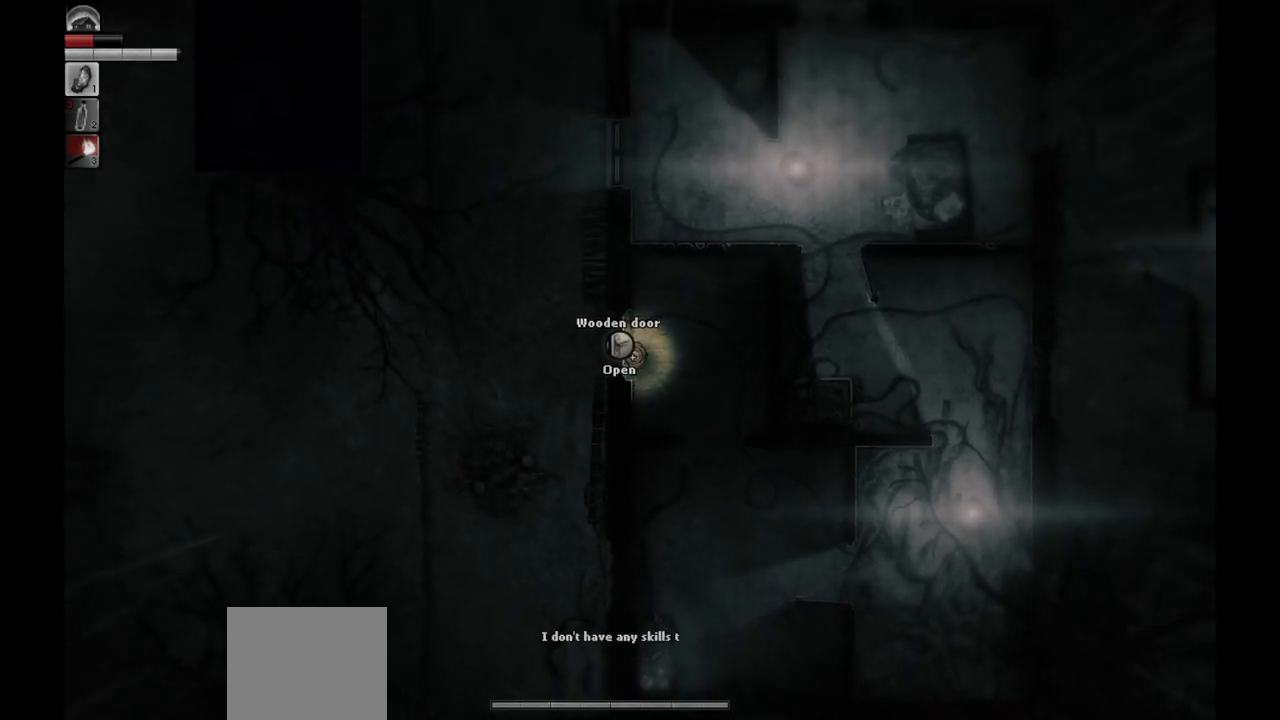
{"buttons": [], "left_stick": "center", "right_stick": "center", "events": []}
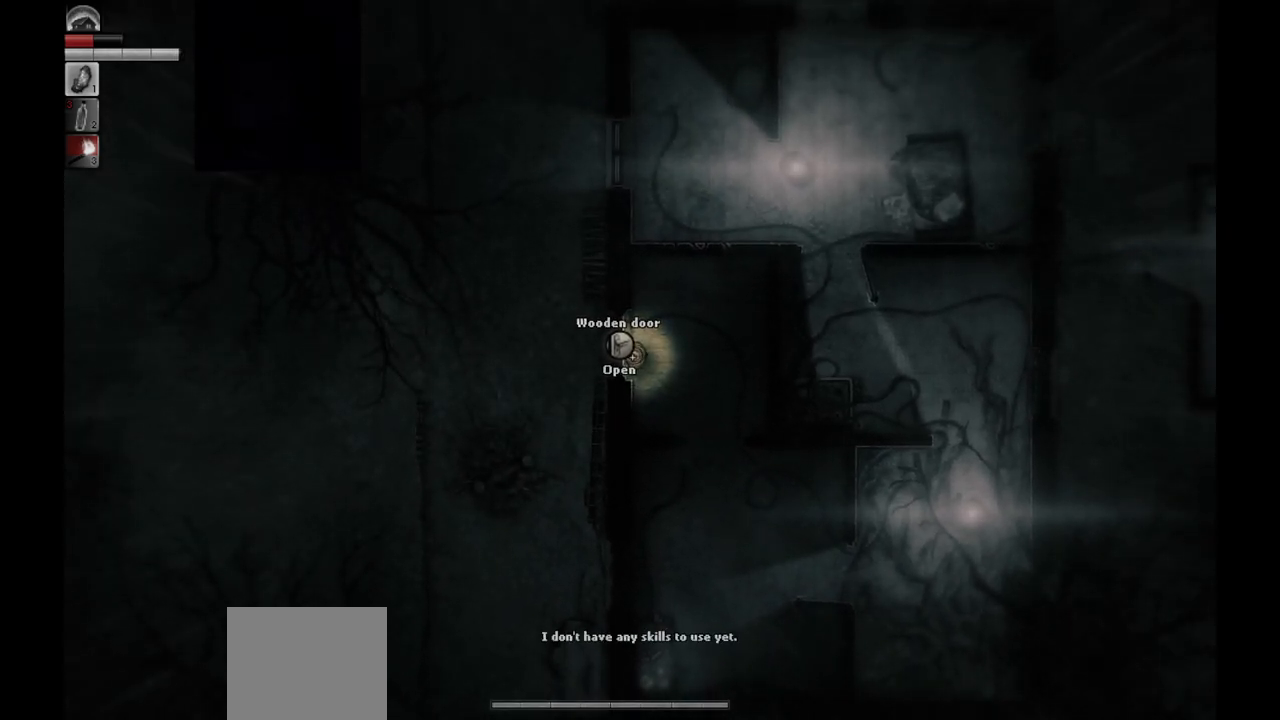
{"buttons": [], "left_stick": "center", "right_stick": "center", "events": [[300, "R1", "down"], [400, "R1", "up"]]}
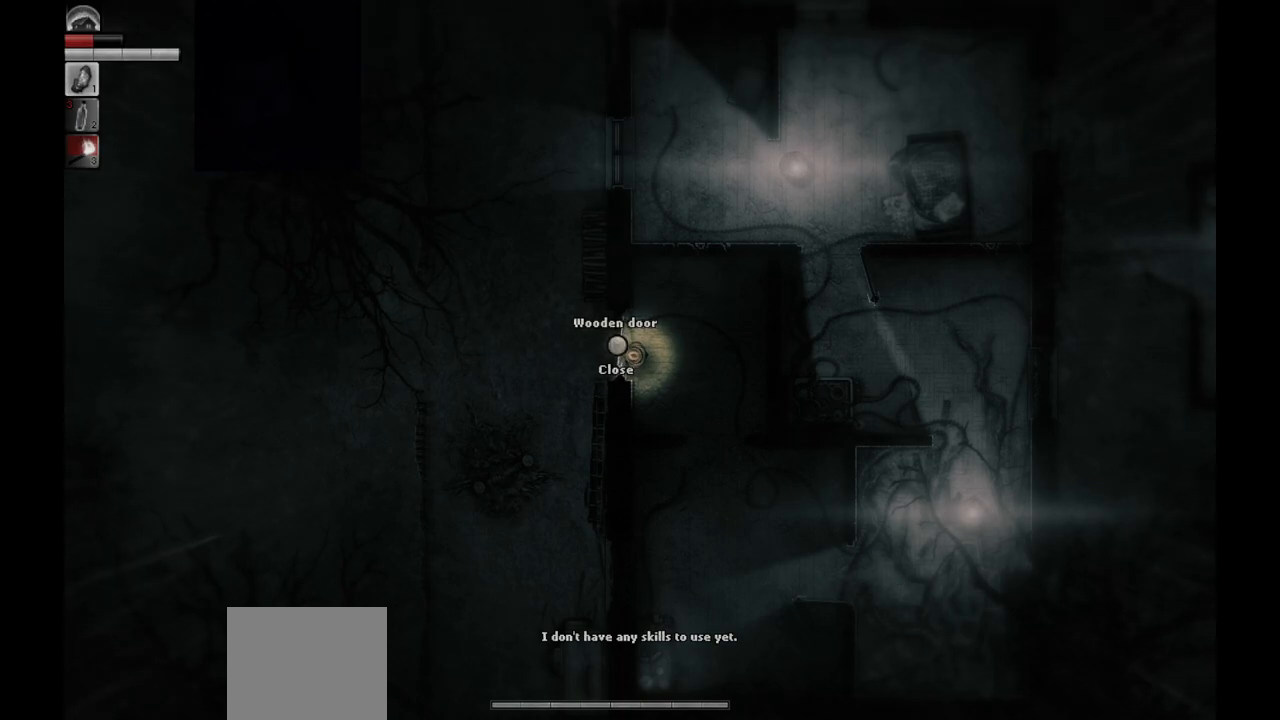
{"buttons": [], "left_stick": "left", "right_stick": "center", "events": [[300, "left_stick", "left"]]}
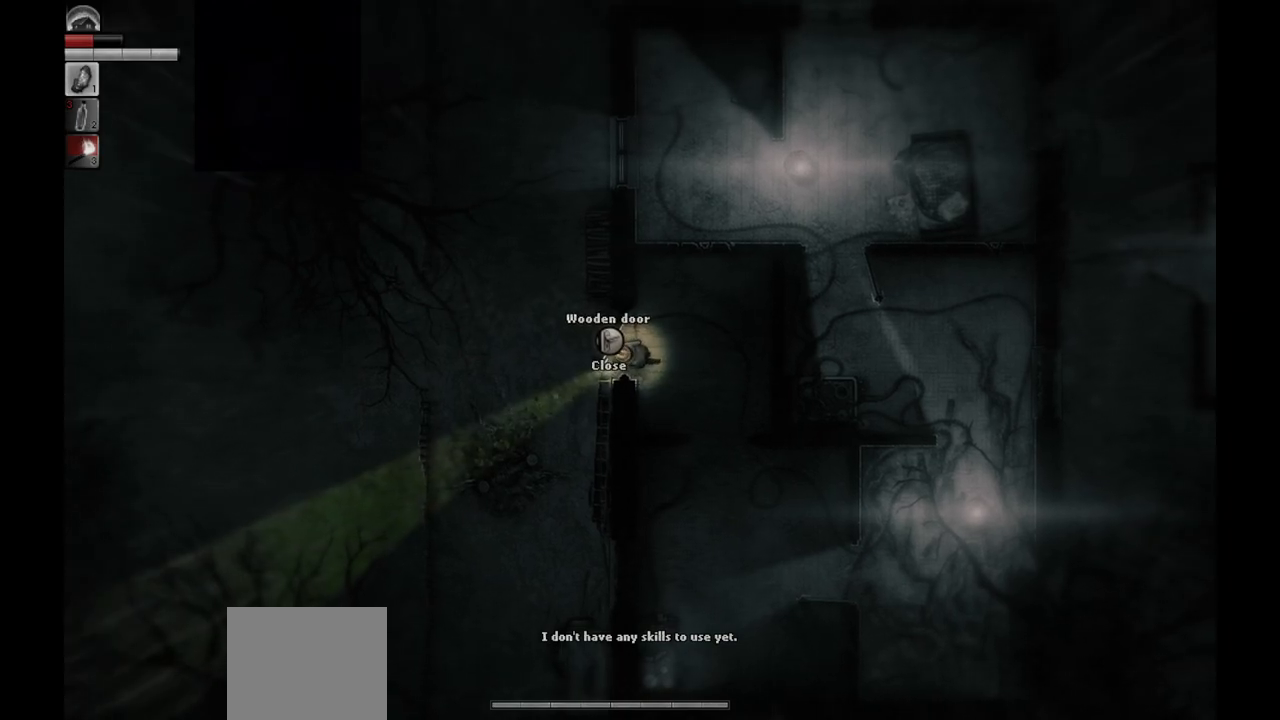
{"buttons": [], "left_stick": "down-left", "right_stick": "center", "events": [[417, "left_stick", "down-left"]]}
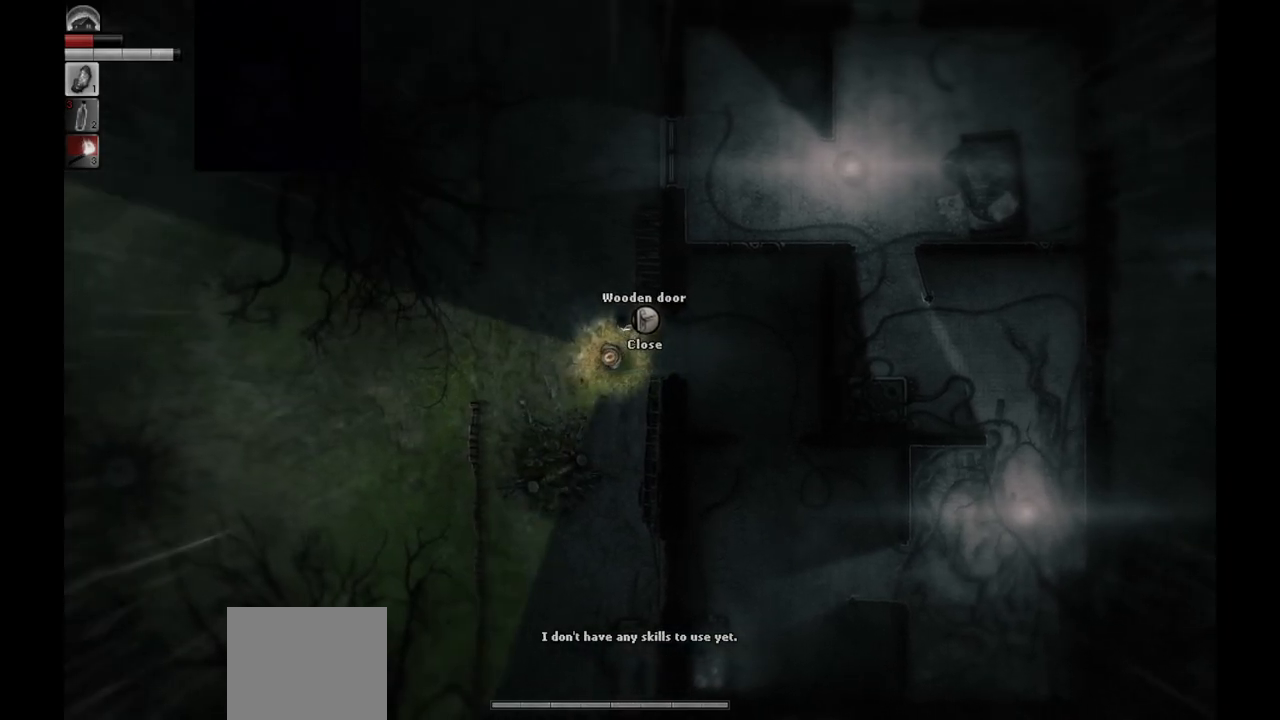
{"buttons": [], "left_stick": "center", "right_stick": "center", "events": [[50, "left_stick", "center"]]}
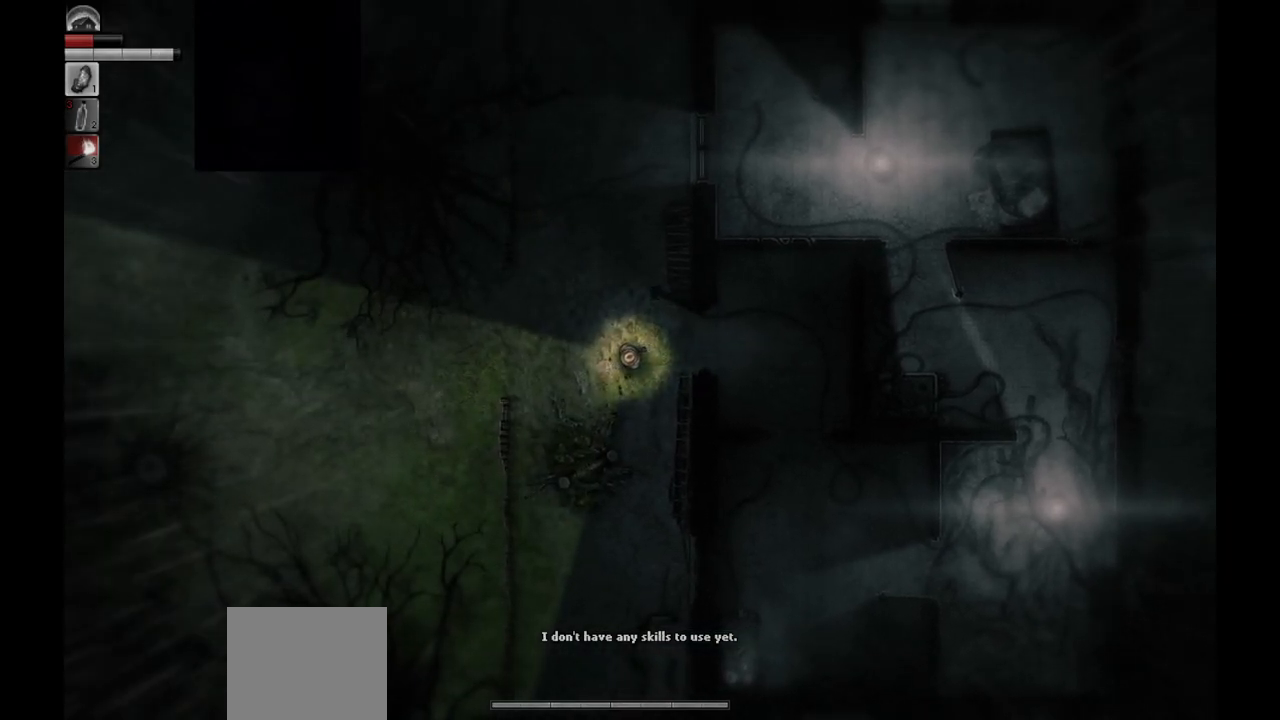
{"buttons": [], "left_stick": "center", "right_stick": "center", "events": []}
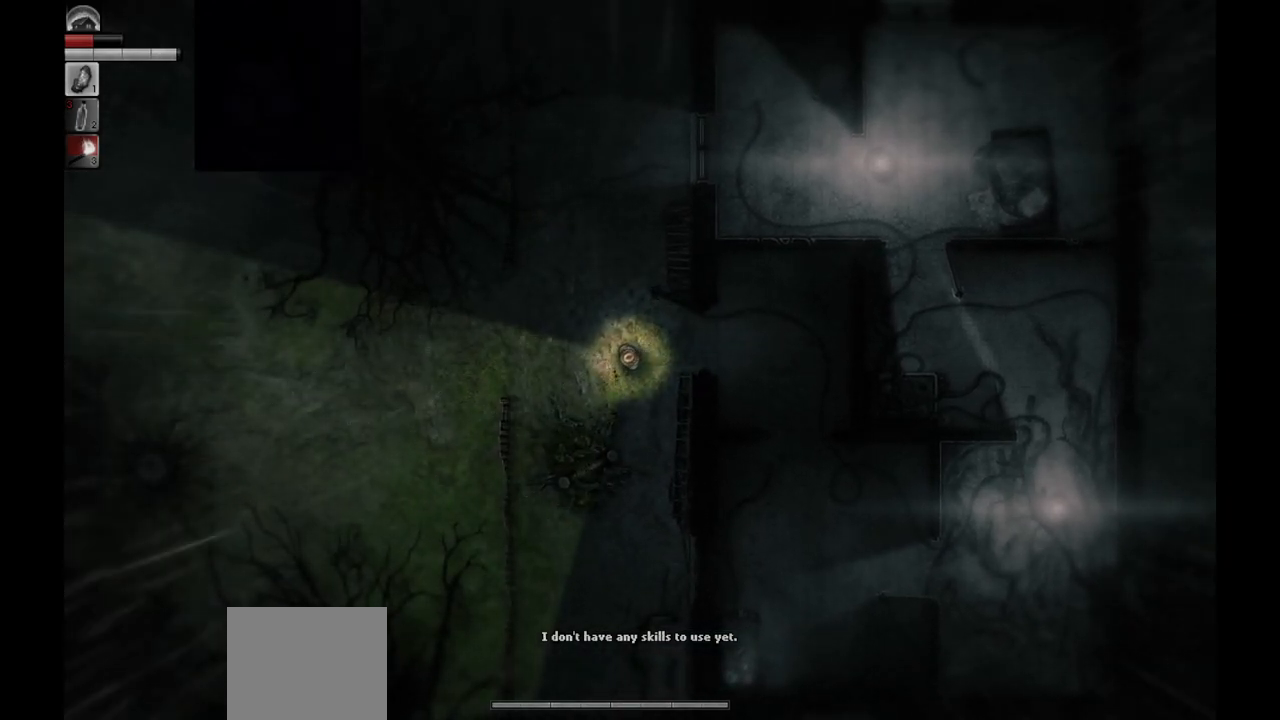
{"buttons": [], "left_stick": "center", "right_stick": "center", "events": []}
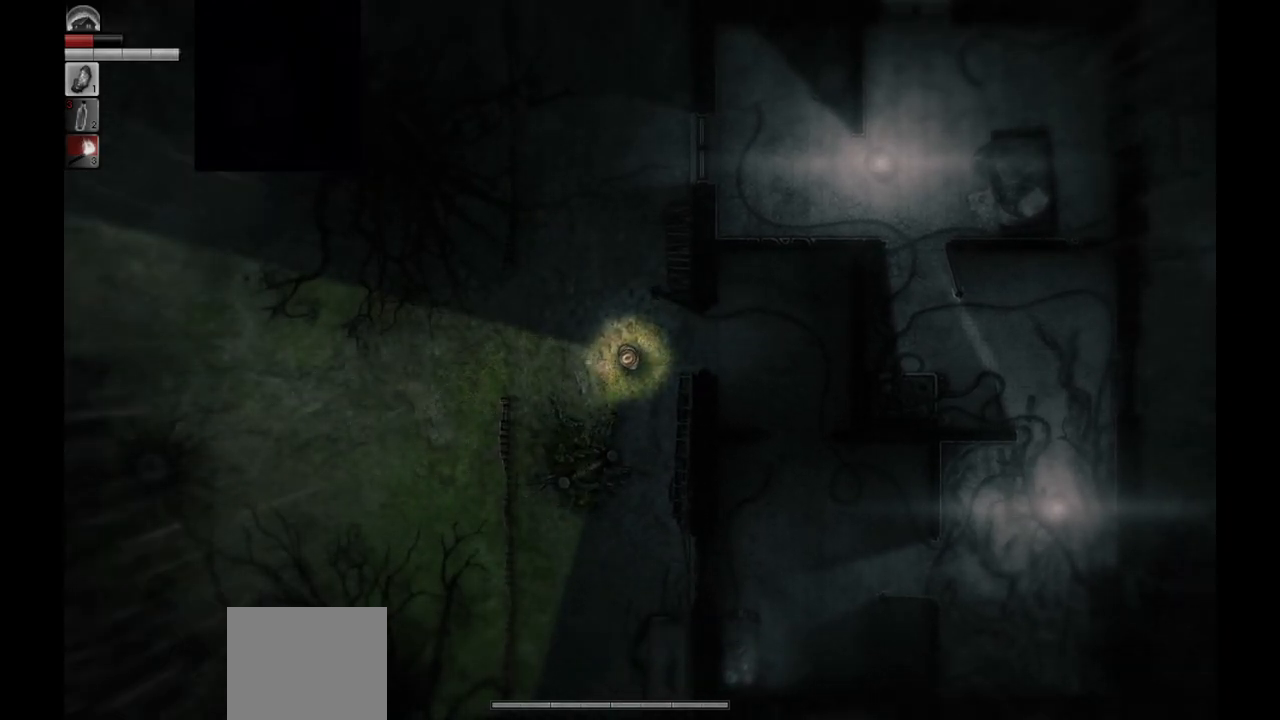
{"buttons": [], "left_stick": "center", "right_stick": "center", "events": [[333, "left_stick", "up"], [467, "left_stick", "center"]]}
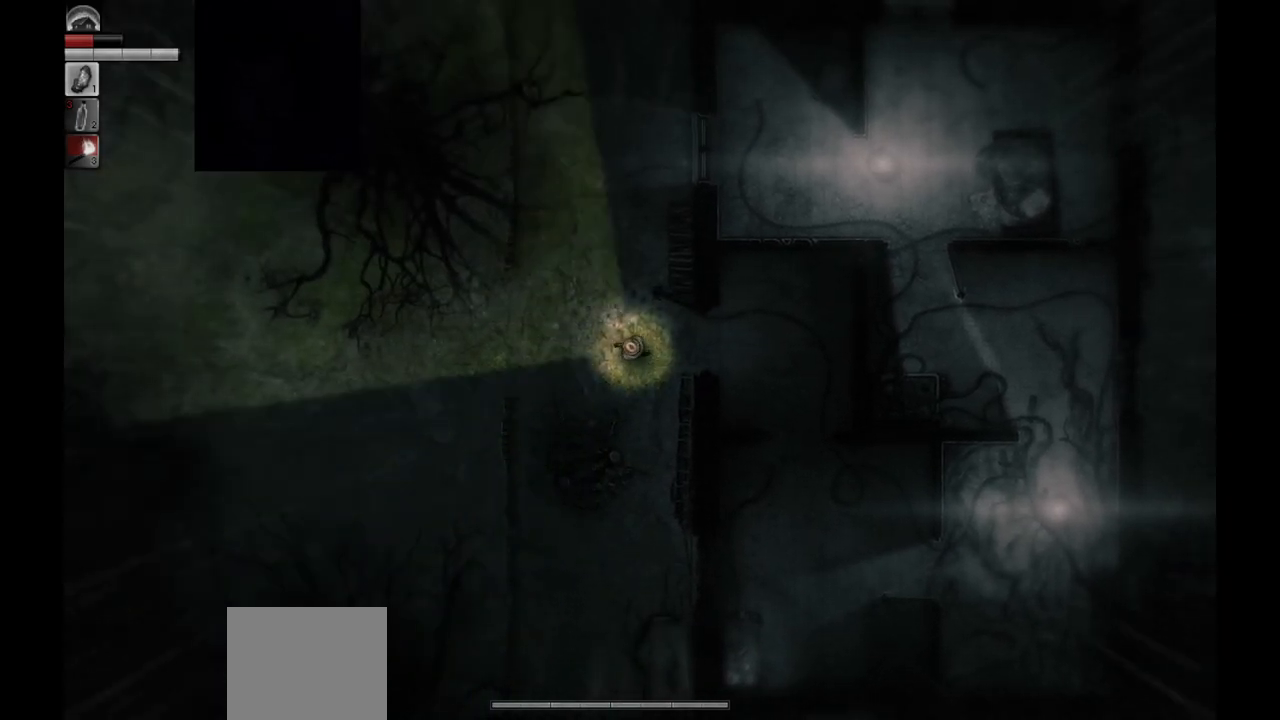
{"buttons": [], "left_stick": "center", "right_stick": "center", "events": [[217, "left_stick", "up-right"], [333, "left_stick", "center"]]}
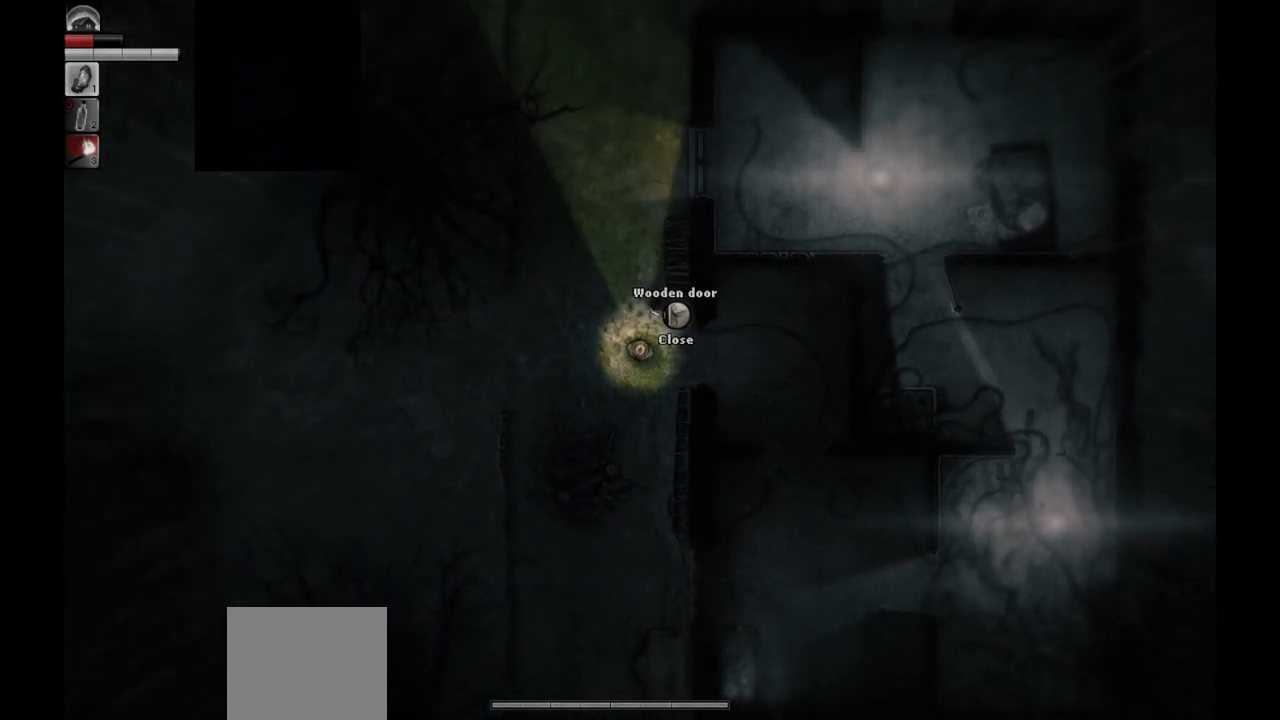
{"buttons": [], "left_stick": "up", "right_stick": "center", "events": [[167, "left_stick", "up-left"], [333, "left_stick", "up"]]}
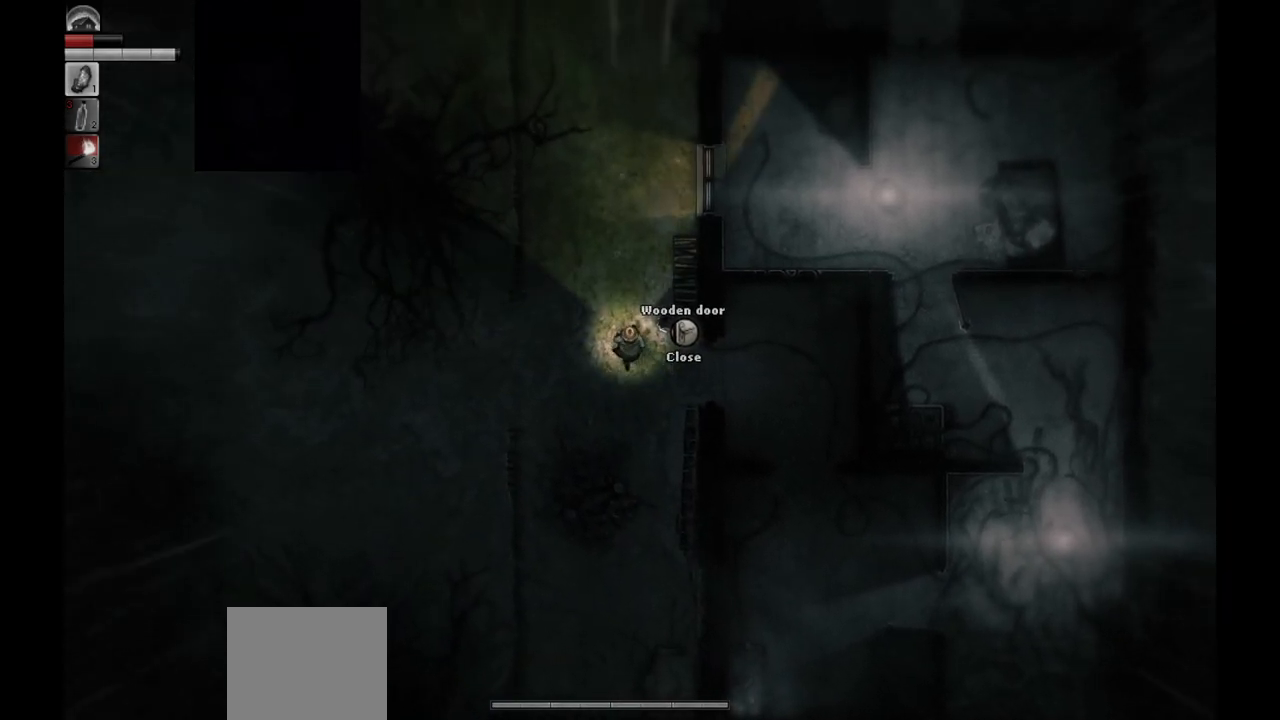
{"buttons": [], "left_stick": "up", "right_stick": "center", "events": []}
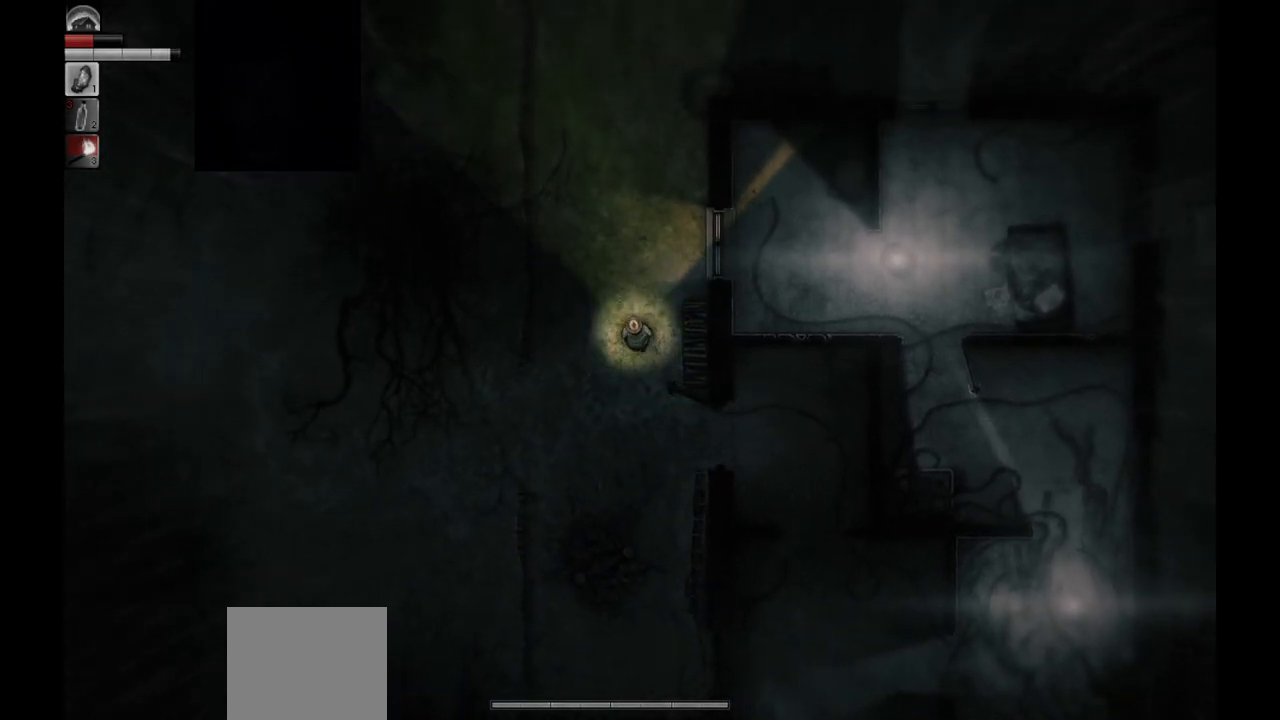
{"buttons": [], "left_stick": "up", "right_stick": "center", "events": []}
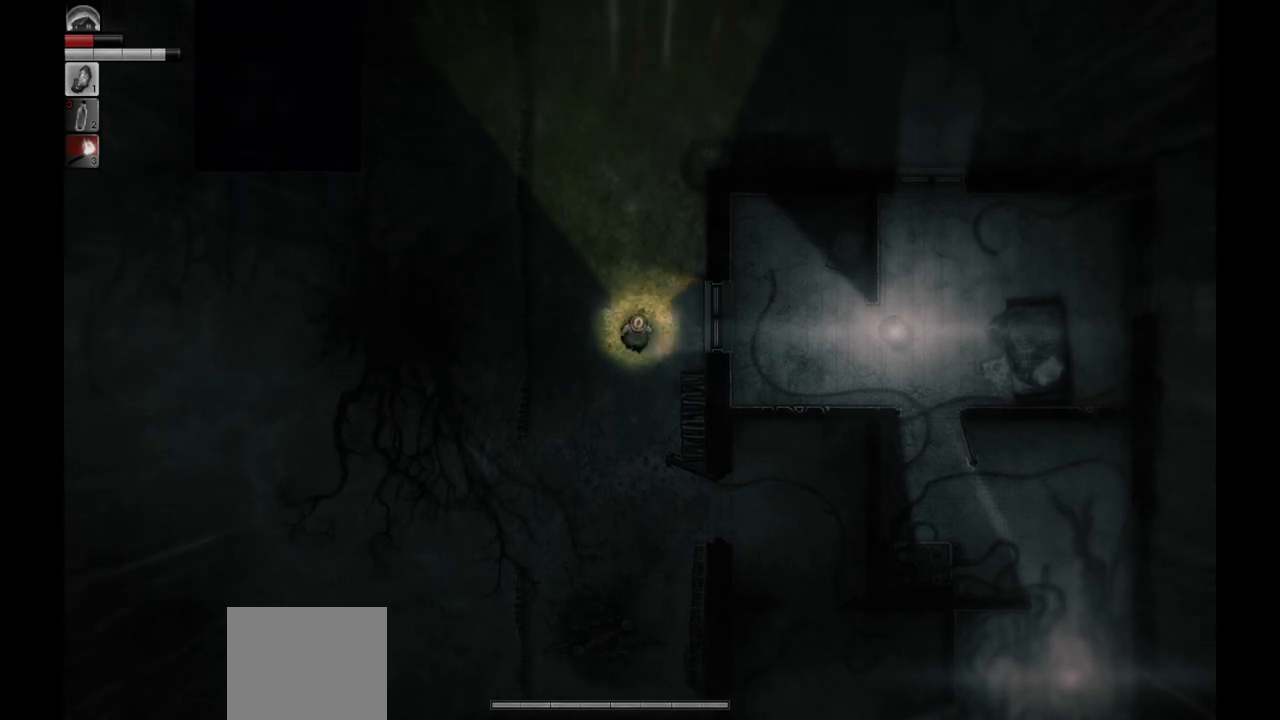
{"buttons": [], "left_stick": "up", "right_stick": "center", "events": []}